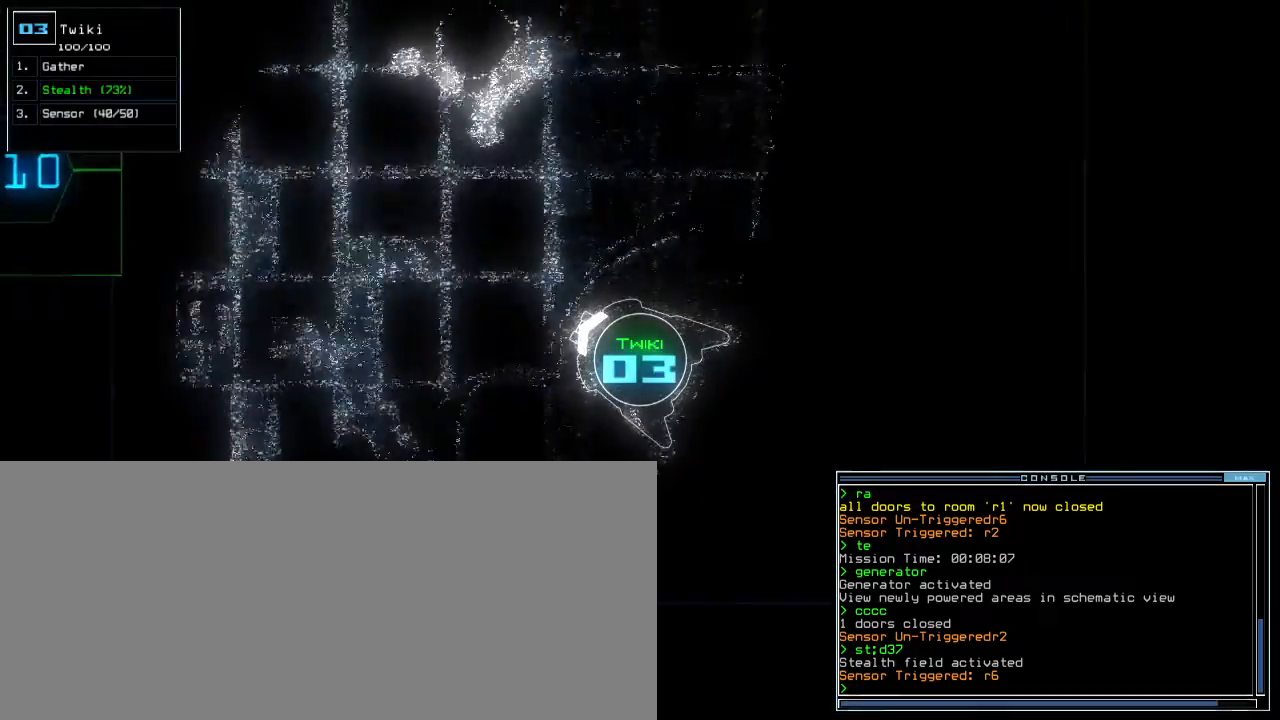
Gameplay with keyboard; each line is a JSON object with the keys held at the frame after it. "events" lists presses ("down") and releases ("up") of ".", "0", "1", "2", "3", "4", "5", "6", "7", "8", "9", "a", "b", "backspace", "c", "caps_lock", "comma", "ctrl_l", "ctrl_r", "d", "down", "e", "equals", "escape", "f", "f9", "g", "h", "i", "j", "k", "l", "left", "m", "minus", "n", "o", "p", "q", "quote", "r", "return", "right", "s", "semicolon", "shift_l", "shift_r", "space", "t", "tab", "tilde", "u", "up", "v", "w", "x", "y" and "z" between this image and that frame as [ms after this image, input, new state], when the widget could be followed in between. No other keys are recorded. Mouse input is not recorded. Not read: other_keys.
{"keys": ["up"], "events": []}
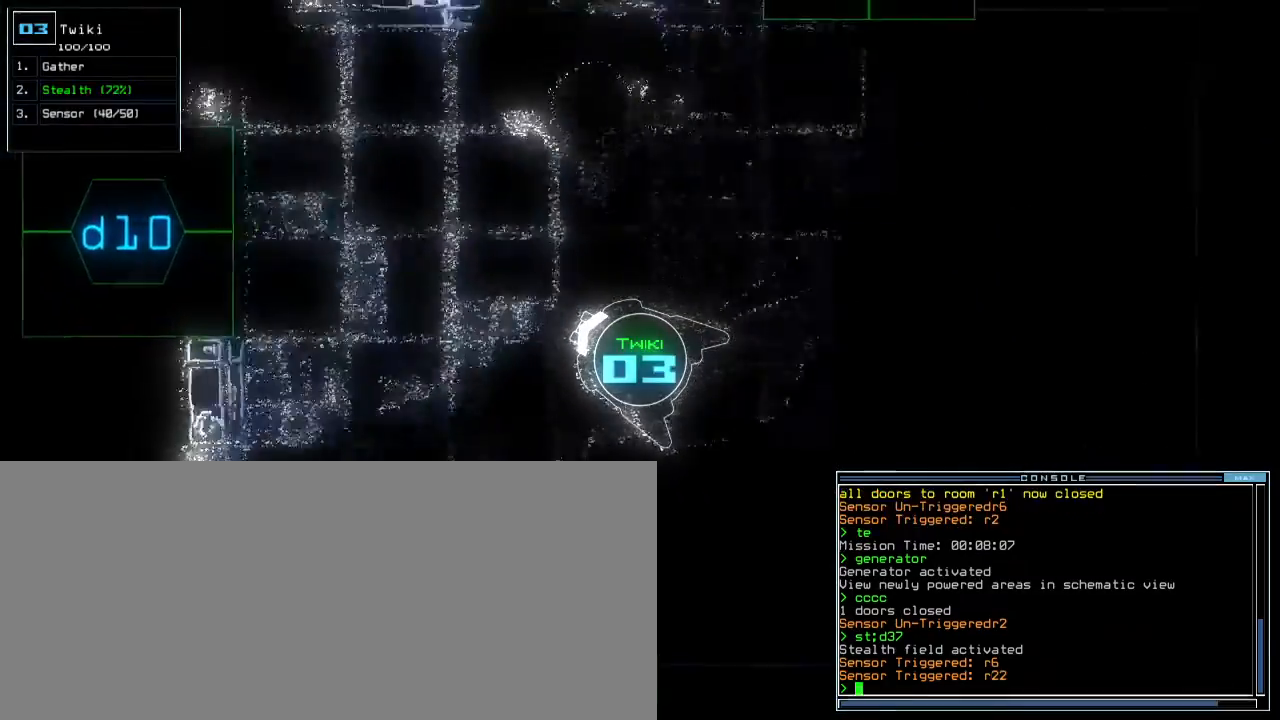
{"keys": ["right", "up"], "events": [[50, "c", "down"], [100, "c", "up"], [167, "c", "down"], [250, "c", "up"], [383, "right", "down"]]}
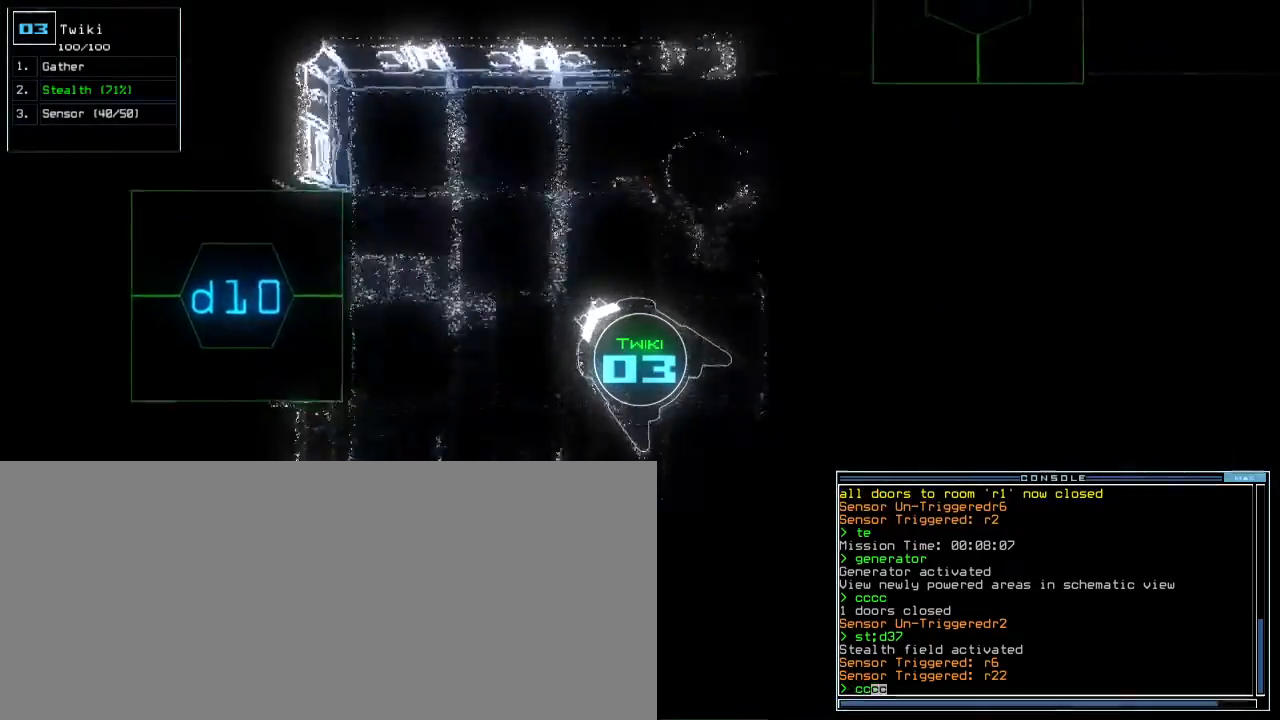
{"keys": ["s"], "events": [[17, "right", "up"], [233, "return", "down"], [300, "return", "up"], [317, "up", "up"], [467, "s", "down"]]}
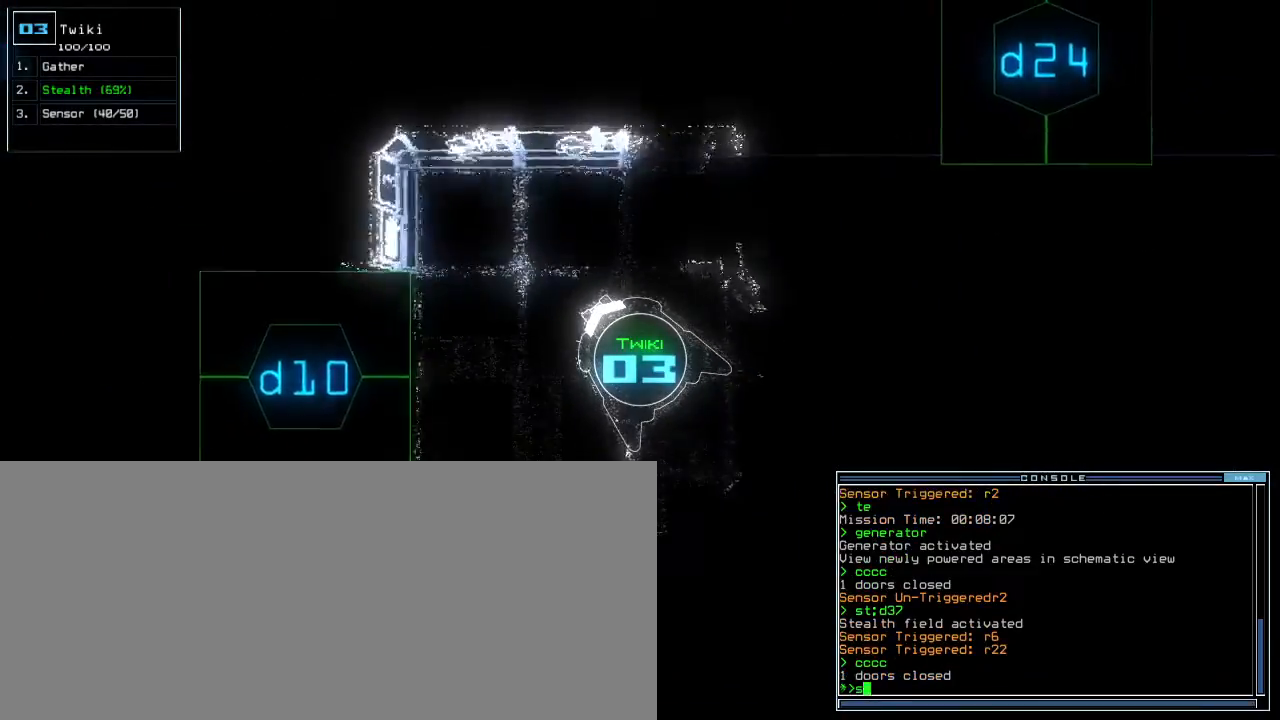
{"keys": ["left"], "events": [[33, "s", "up"], [83, "s", "down"], [167, "s", "up"], [300, "return", "down"], [350, "return", "up"], [500, "left", "down"]]}
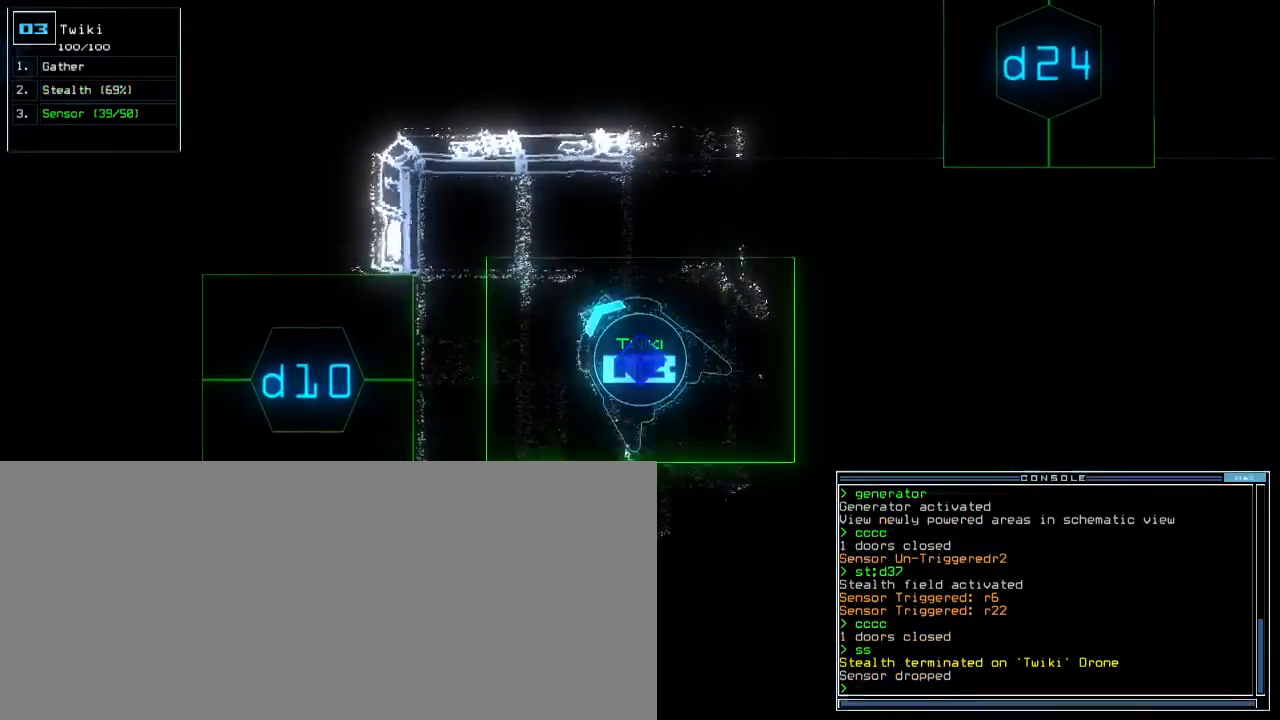
{"keys": ["up"], "events": [[67, "up", "down"], [217, "s", "down"], [250, "left", "up"], [267, "t", "down"], [317, "s", "up"], [367, "t", "up"], [400, "semicolon", "down"], [483, "semicolon", "up"]]}
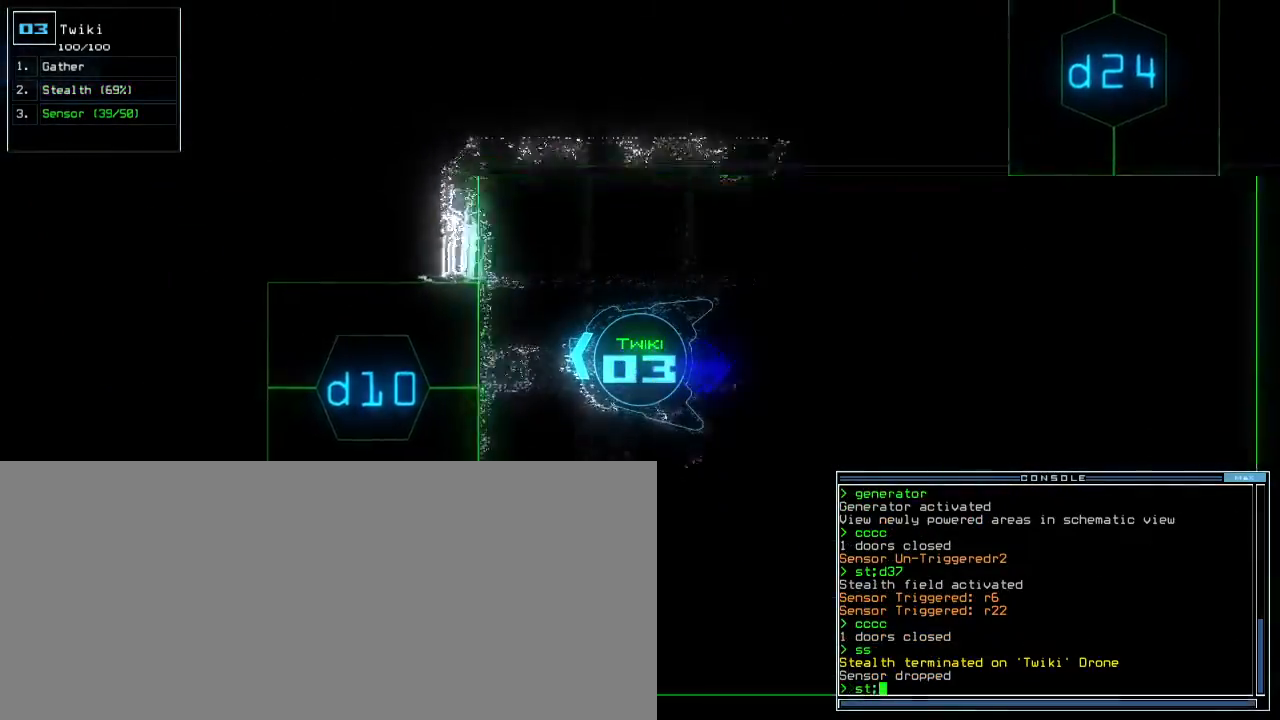
{"keys": [], "events": [[17, "d", "down"], [83, "d", "up"], [267, "1", "down"], [283, "left", "down"], [317, "1", "up"], [367, "up", "up"], [417, "left", "up"]]}
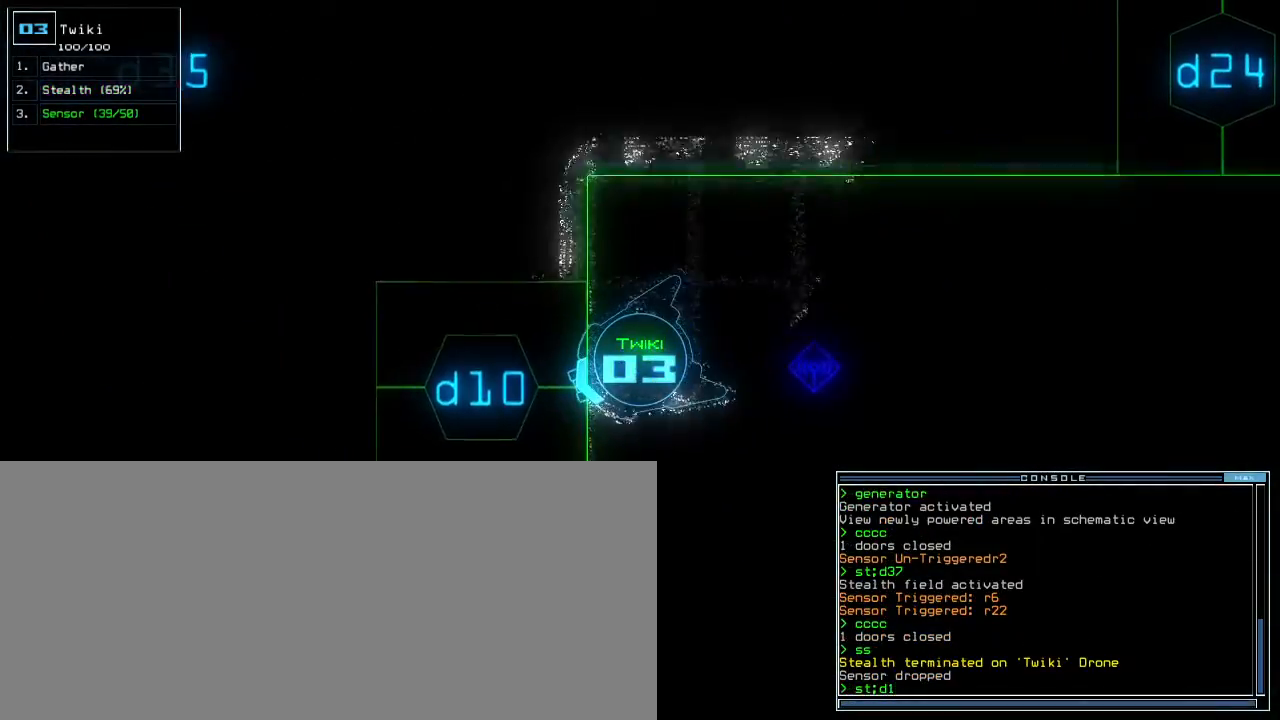
{"keys": [], "events": [[167, "0", "down"], [250, "0", "up"]]}
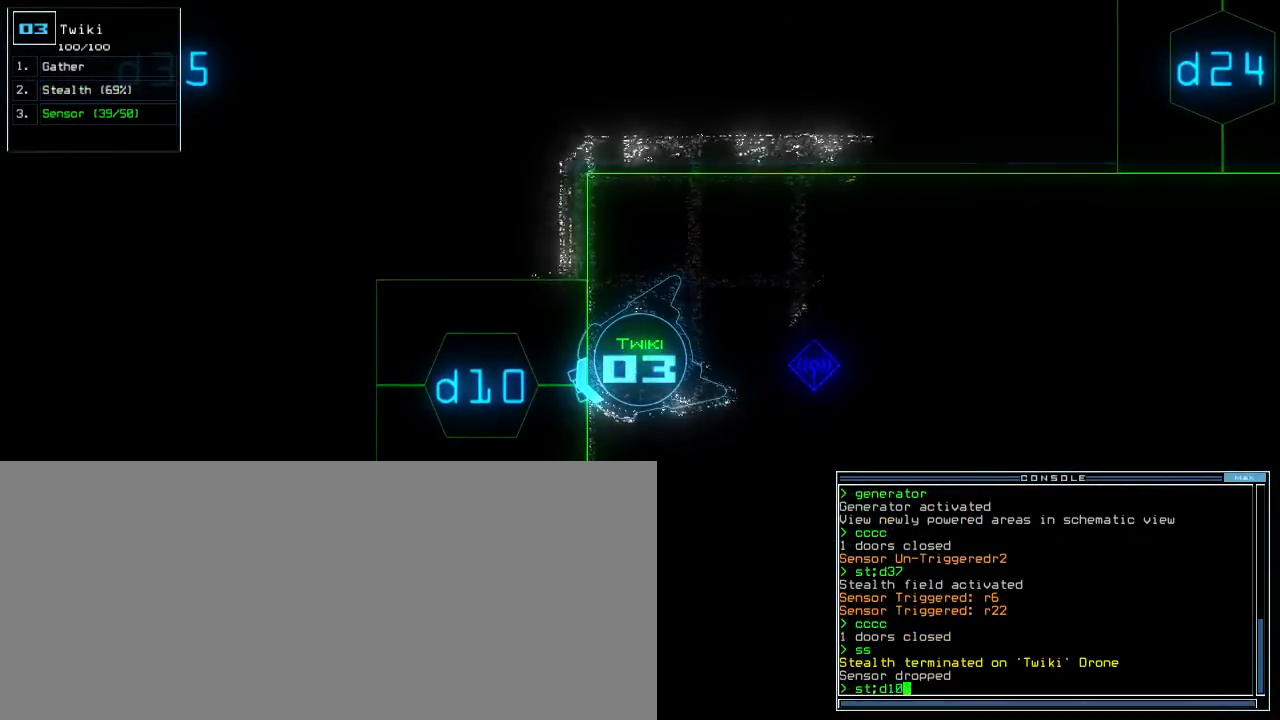
{"keys": ["up"], "events": [[200, "return", "down"], [250, "return", "up"], [367, "up", "down"]]}
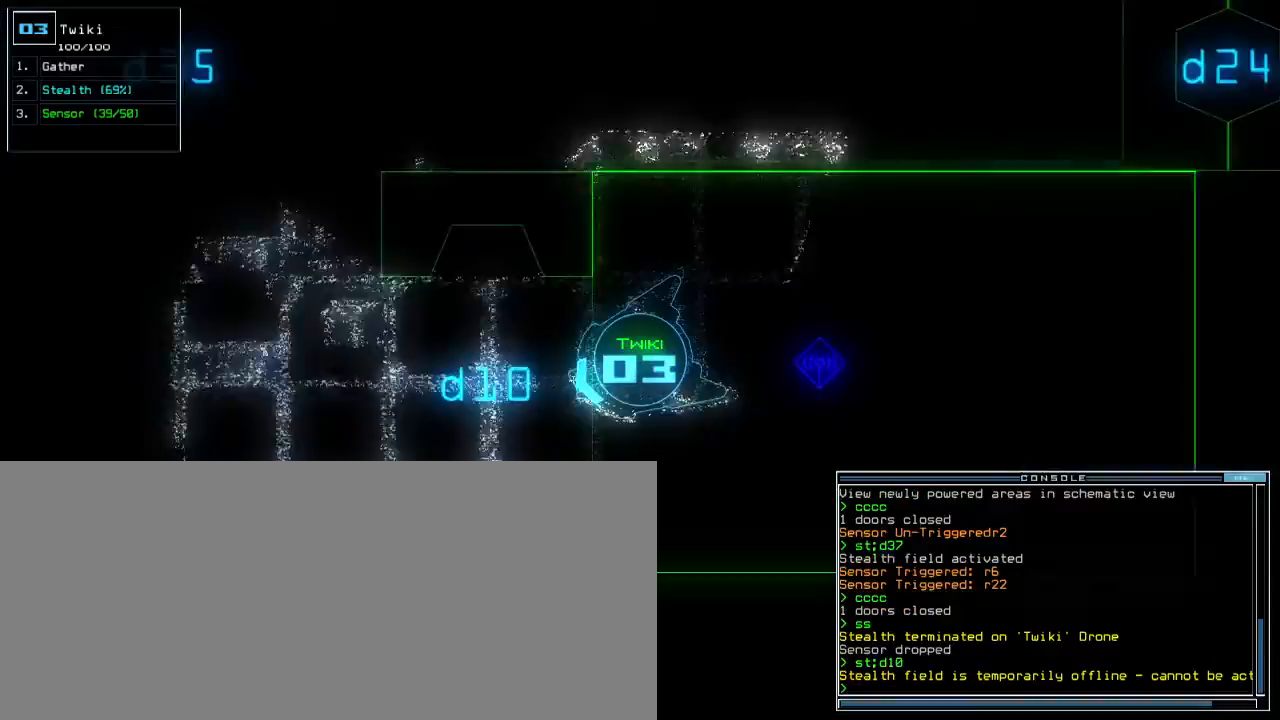
{"keys": ["s"], "events": [[167, "up", "up"], [450, "s", "down"]]}
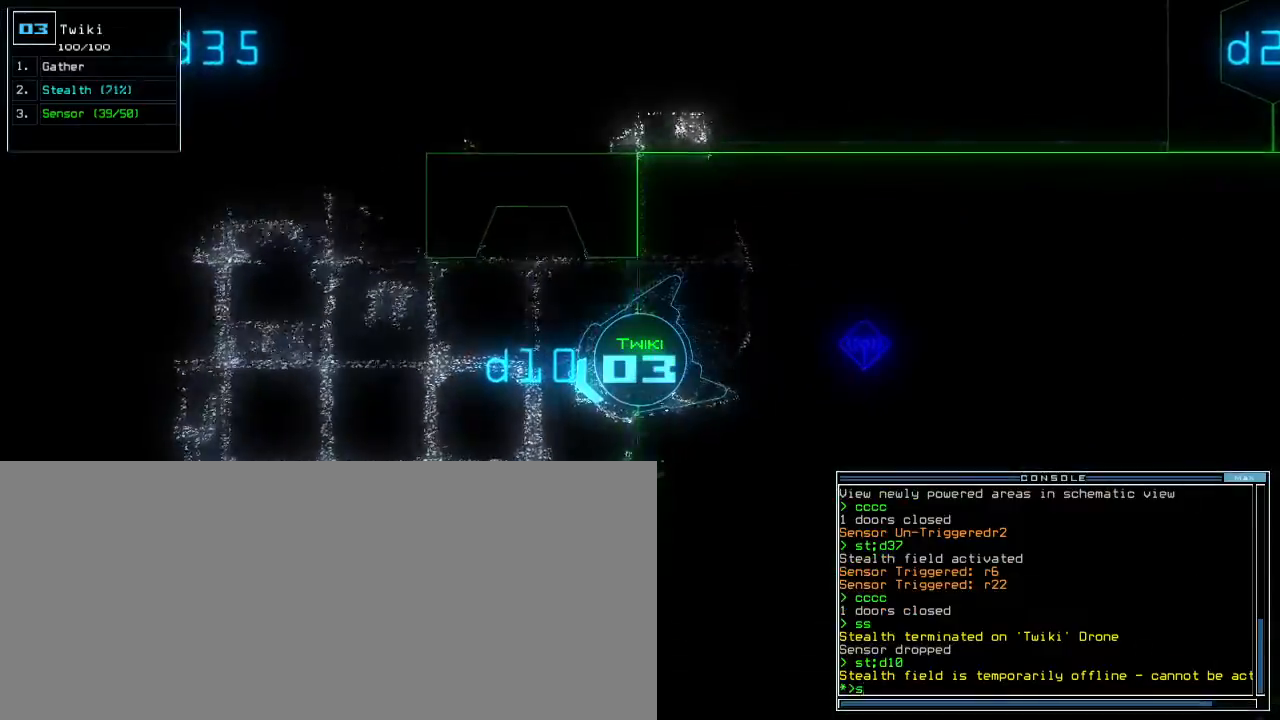
{"keys": ["right", "up"], "events": [[50, "s", "up"], [117, "t", "down"], [183, "return", "down"], [200, "t", "up"], [233, "return", "up"], [350, "right", "down"], [350, "up", "down"]]}
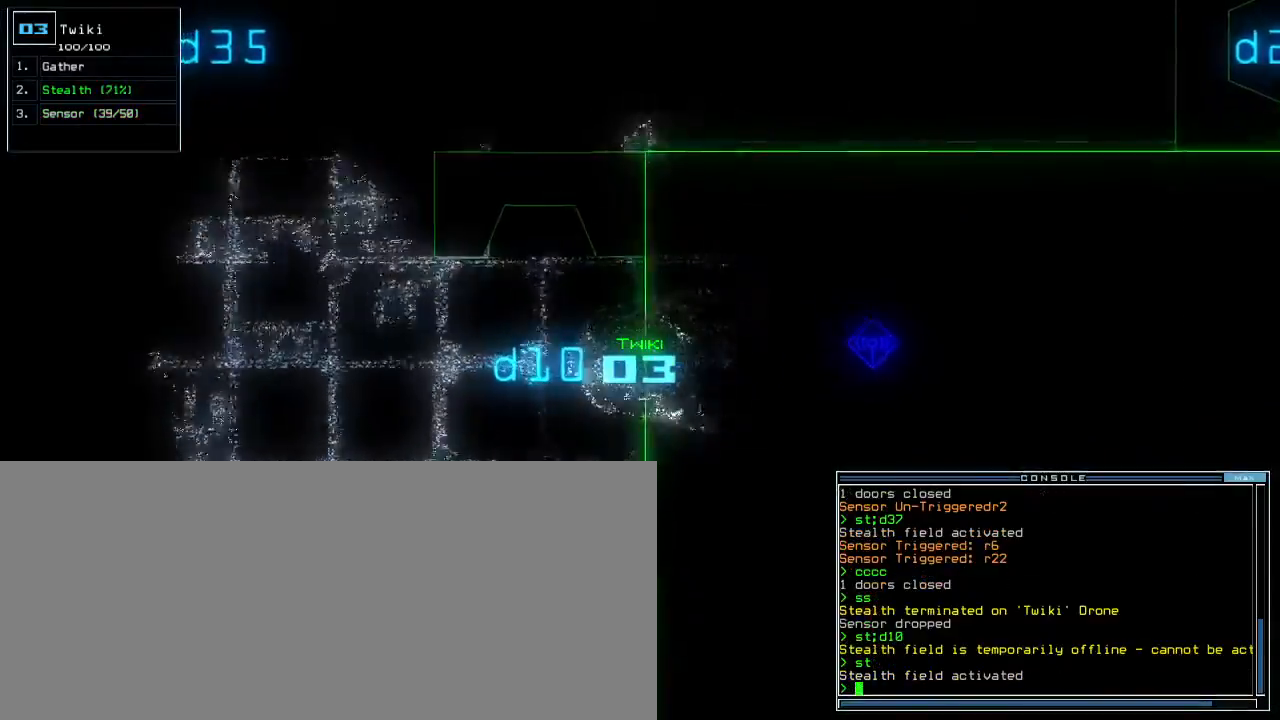
{"keys": ["up"], "events": [[83, "right", "up"], [267, "left", "down"], [417, "left", "up"]]}
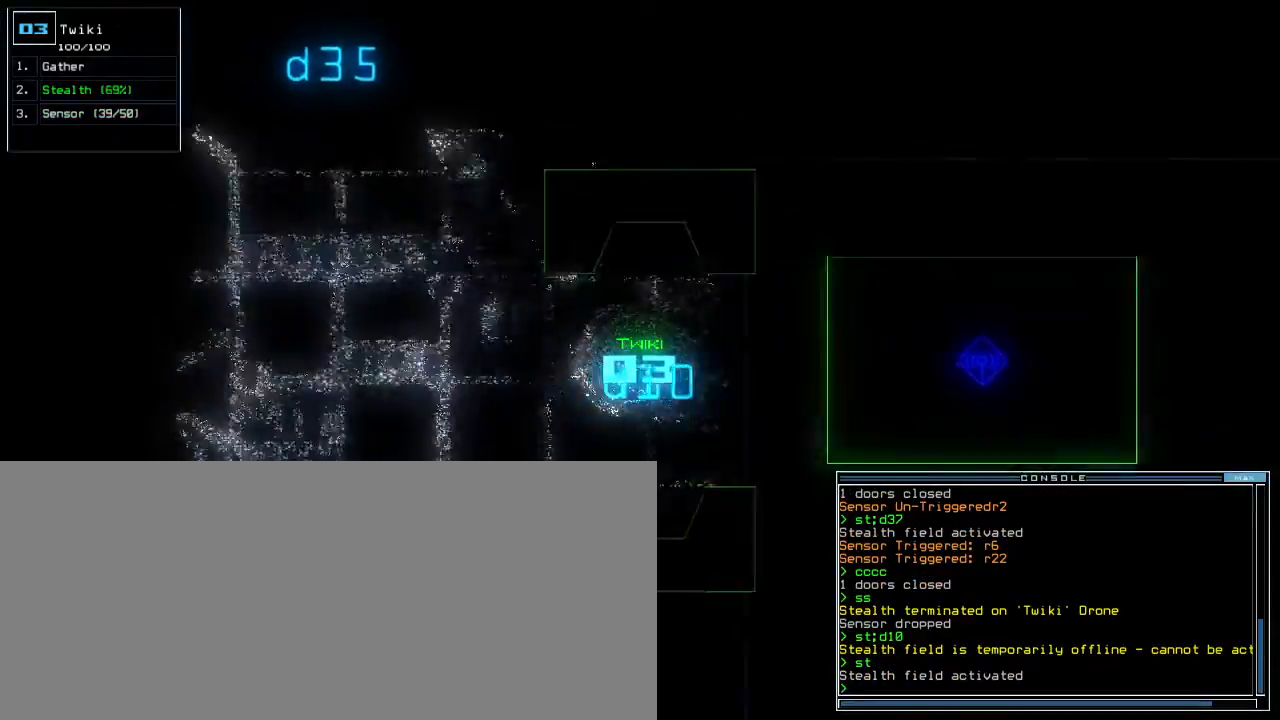
{"keys": ["up"], "events": []}
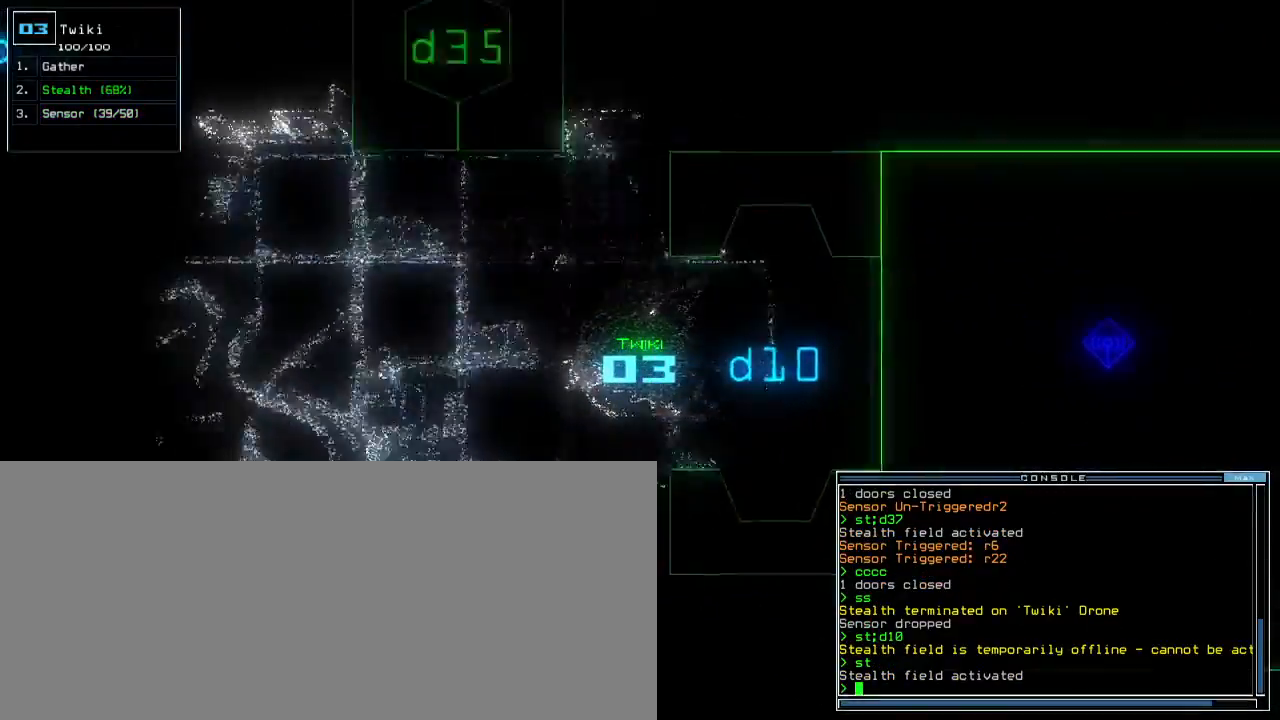
{"keys": ["up"], "events": []}
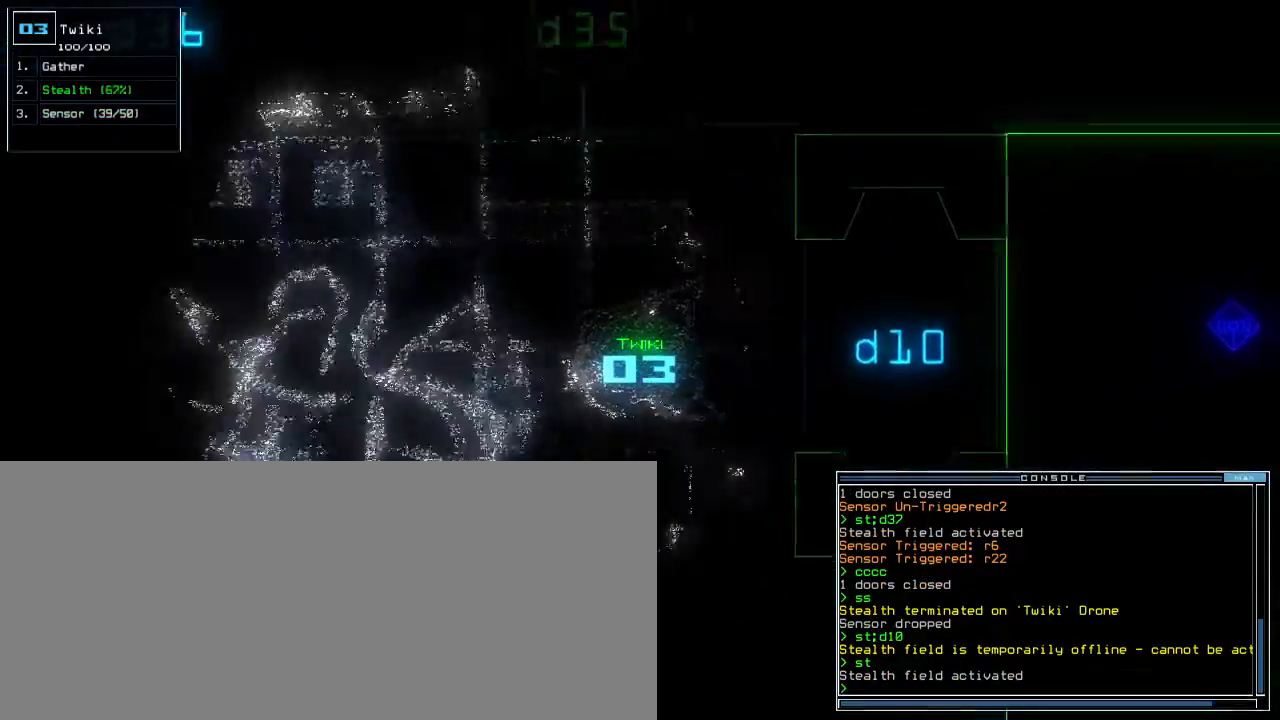
{"keys": ["up"], "events": [[133, "right", "down"], [250, "right", "up"]]}
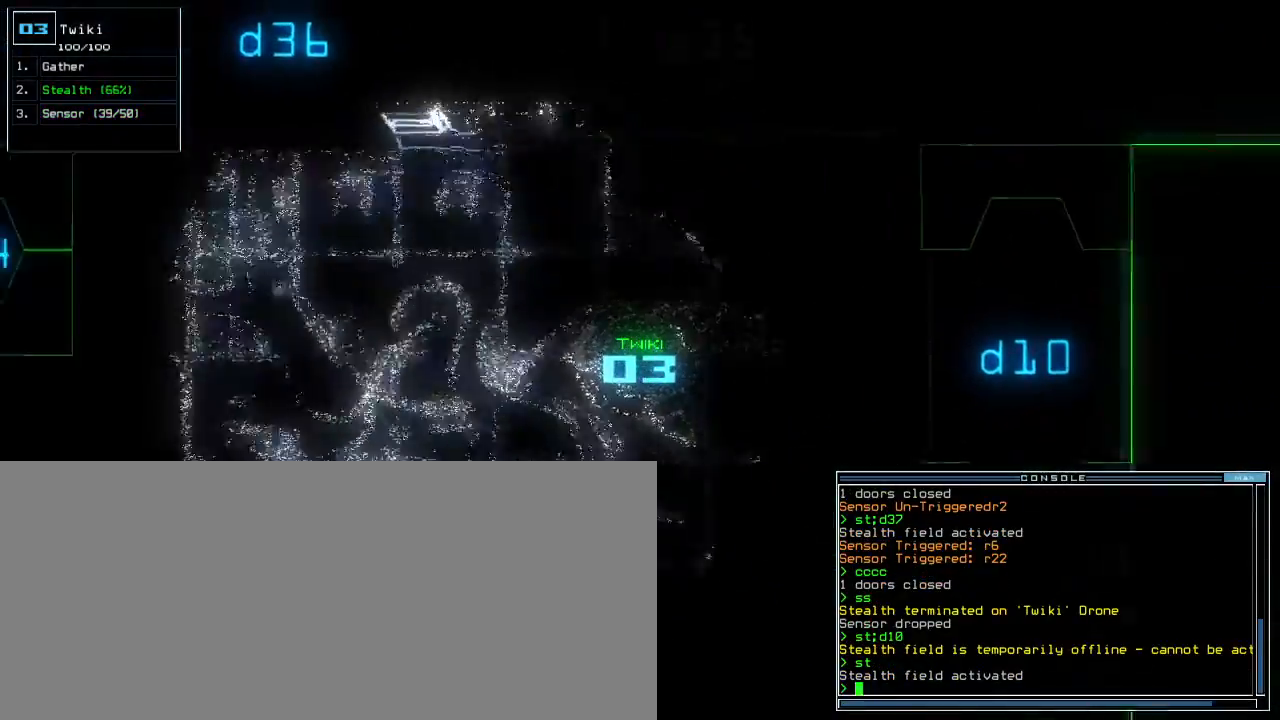
{"keys": ["up"], "events": []}